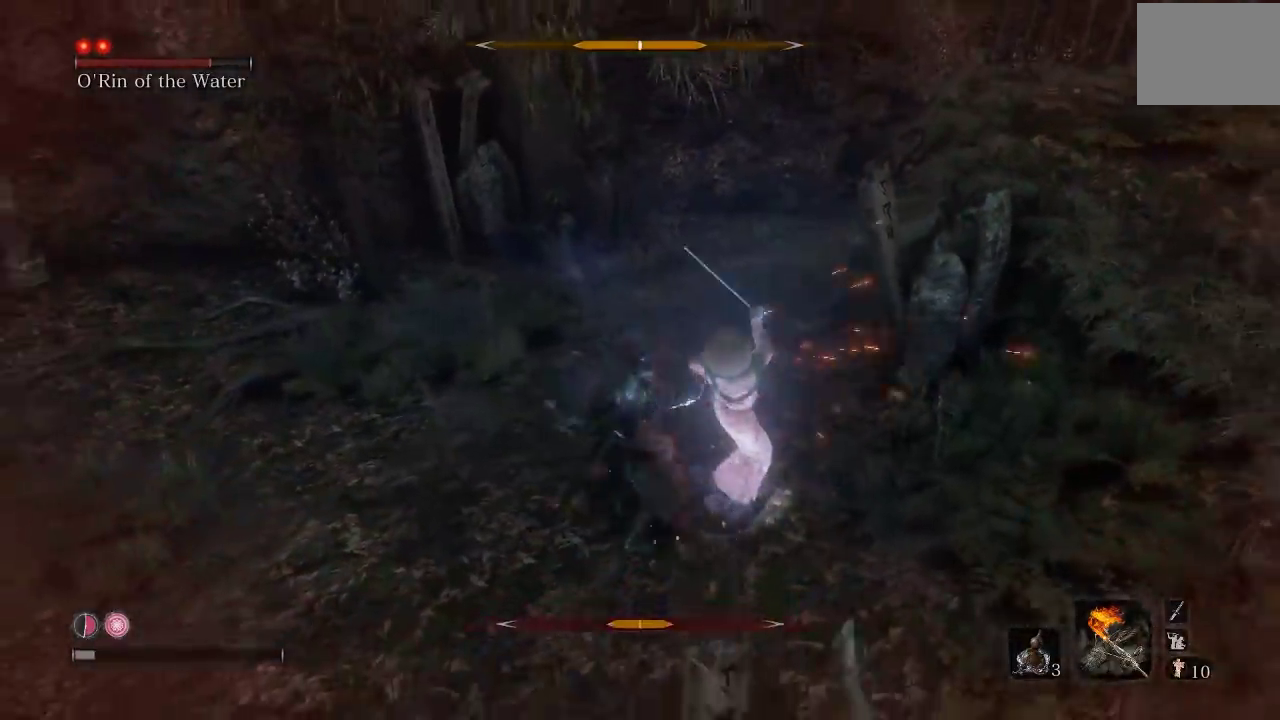
Gameplay with a controller (Xbox layout); each line is a JSON object with the inputs held at the frame after it. "events" lists button and stick changes between this image and that frame as [ms after this image, input, new state], when the widget could be followed in between. Not read: right_stick.
{"buttons": [], "left_stick": "center"}
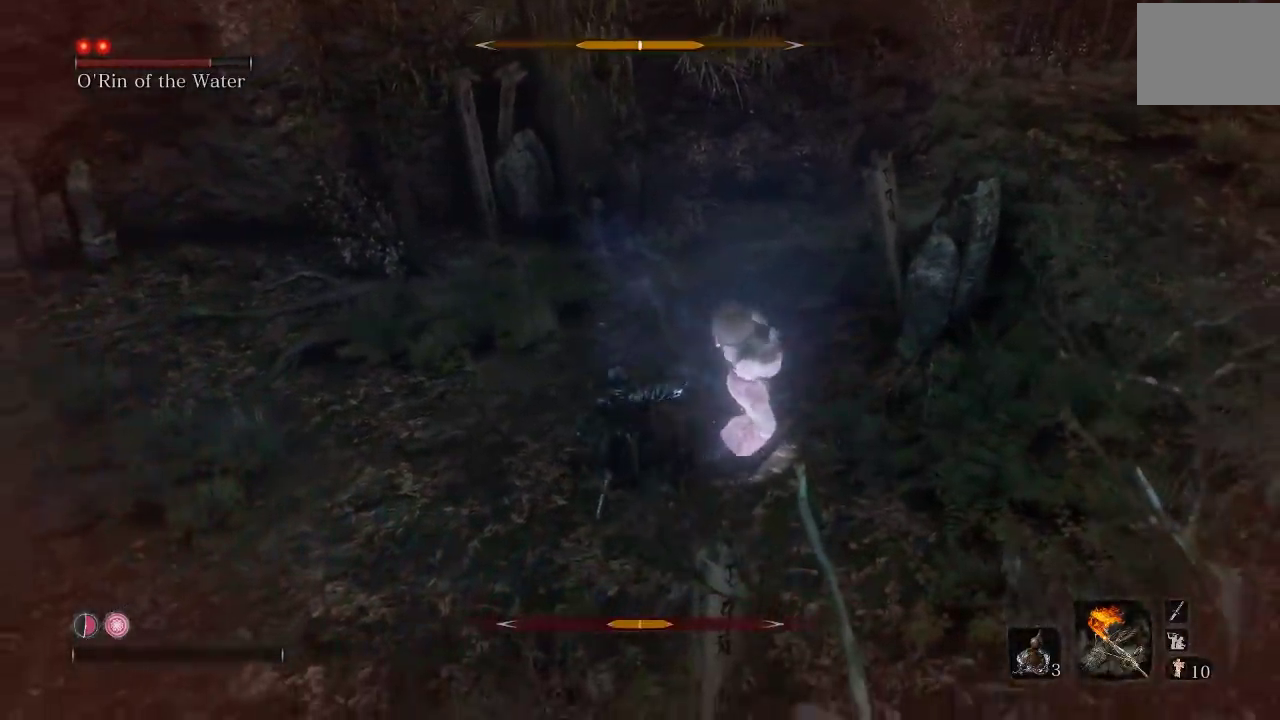
{"buttons": [], "left_stick": "center", "events": []}
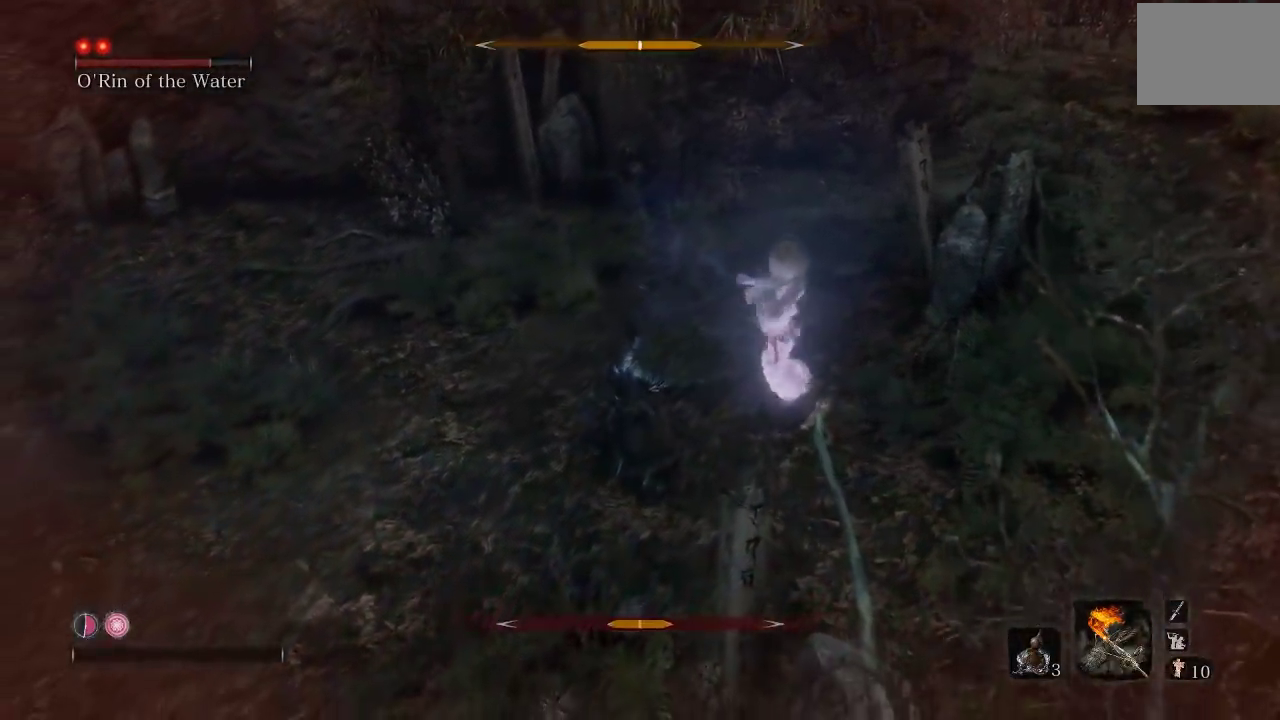
{"buttons": [], "left_stick": "center", "events": []}
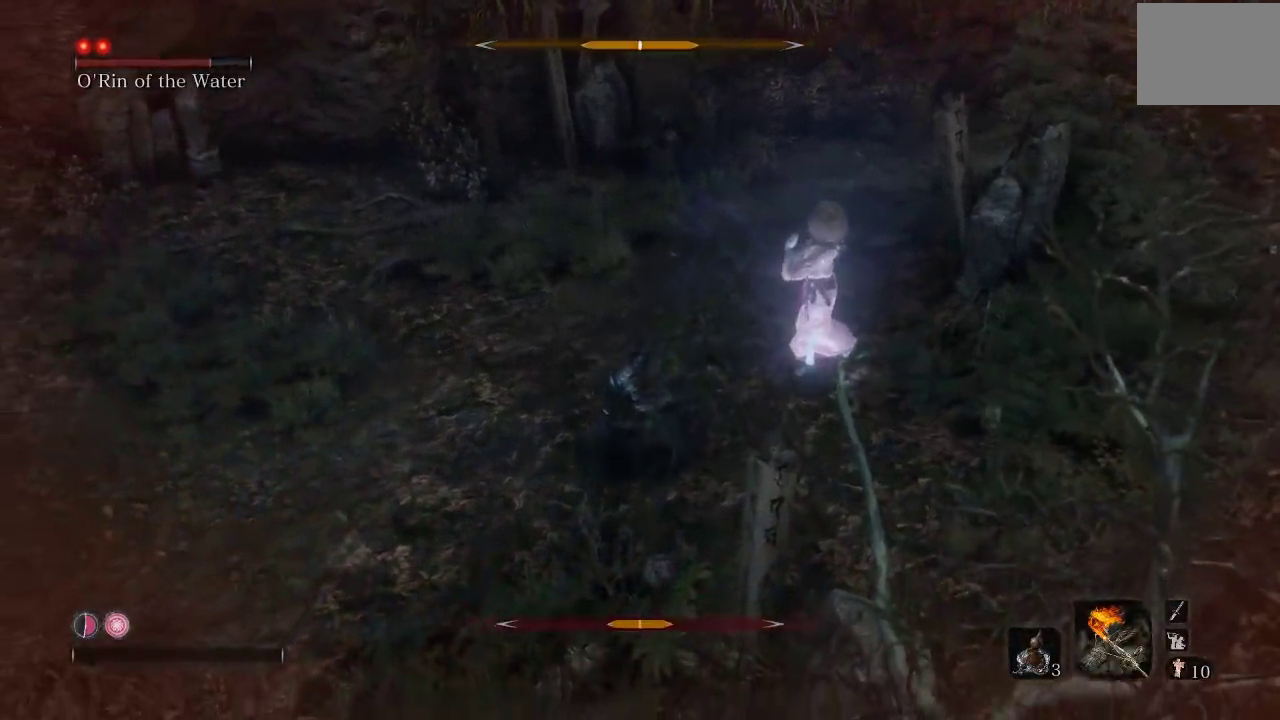
{"buttons": [], "left_stick": "center", "events": []}
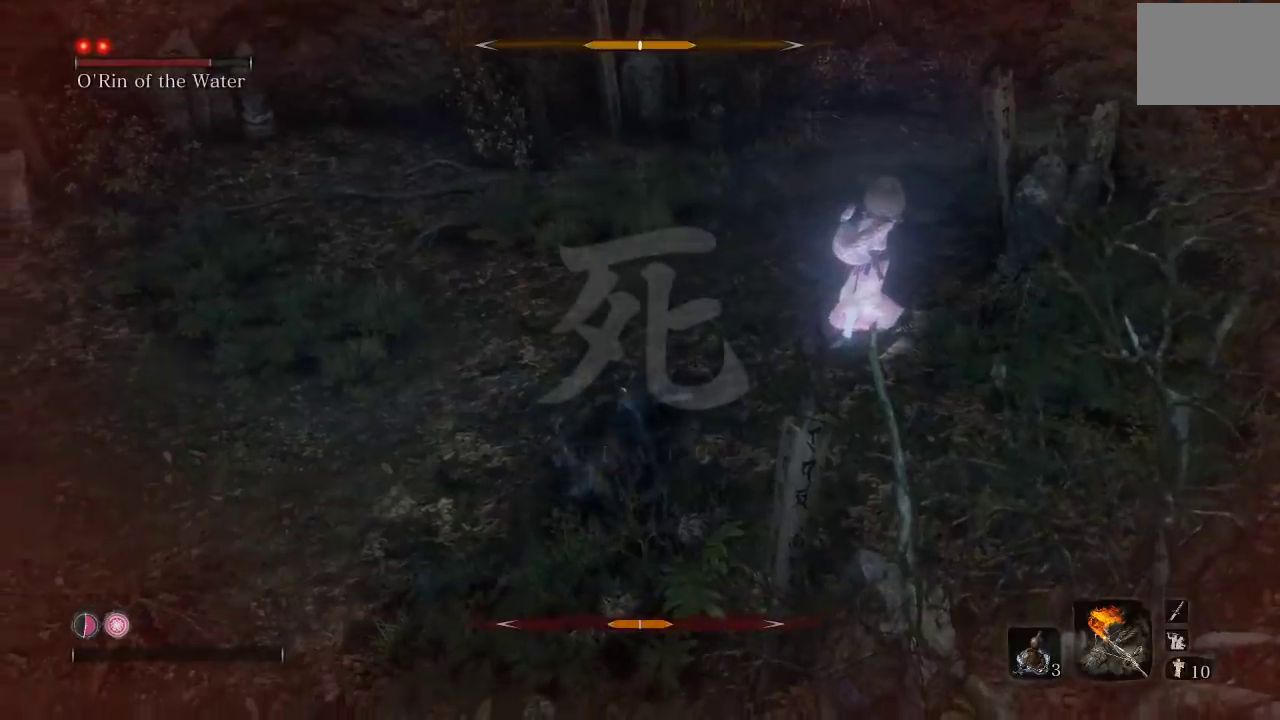
{"buttons": [], "left_stick": "center", "events": [[333, "R1", "down"], [433, "R1", "up"]]}
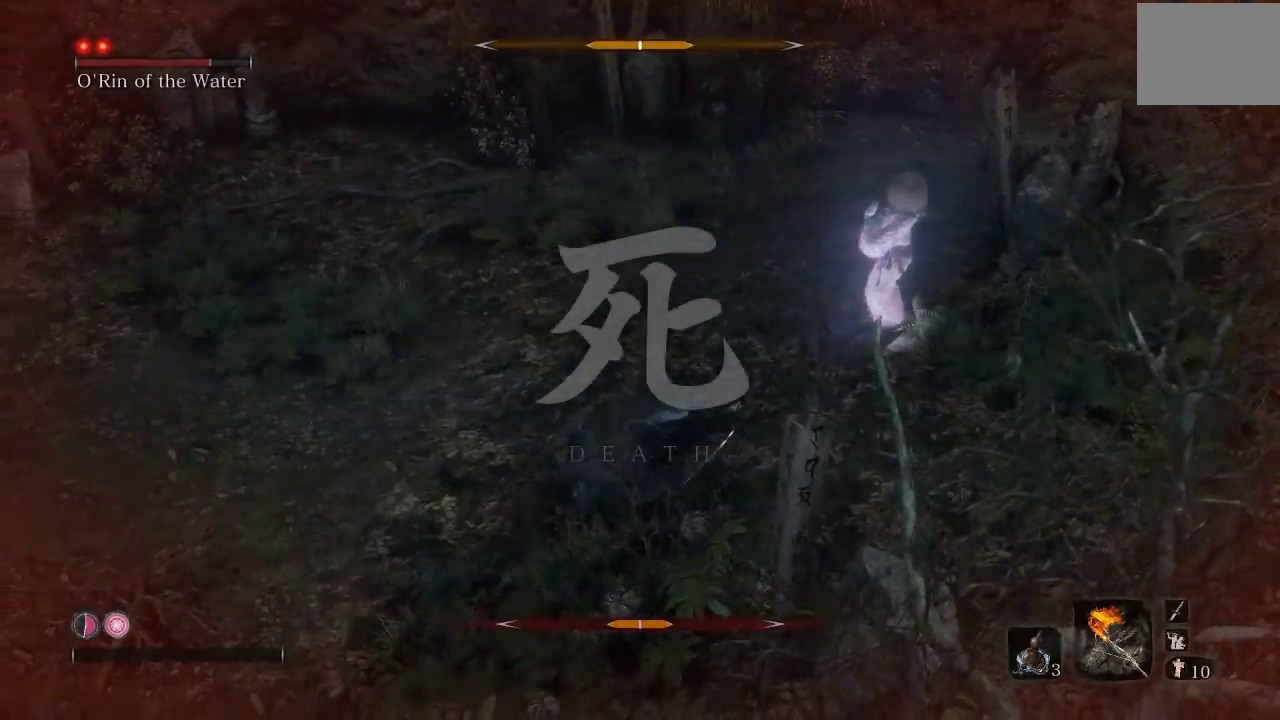
{"buttons": ["R1"], "left_stick": "center", "events": [[167, "R1", "down"], [333, "R1", "up"], [483, "R1", "down"]]}
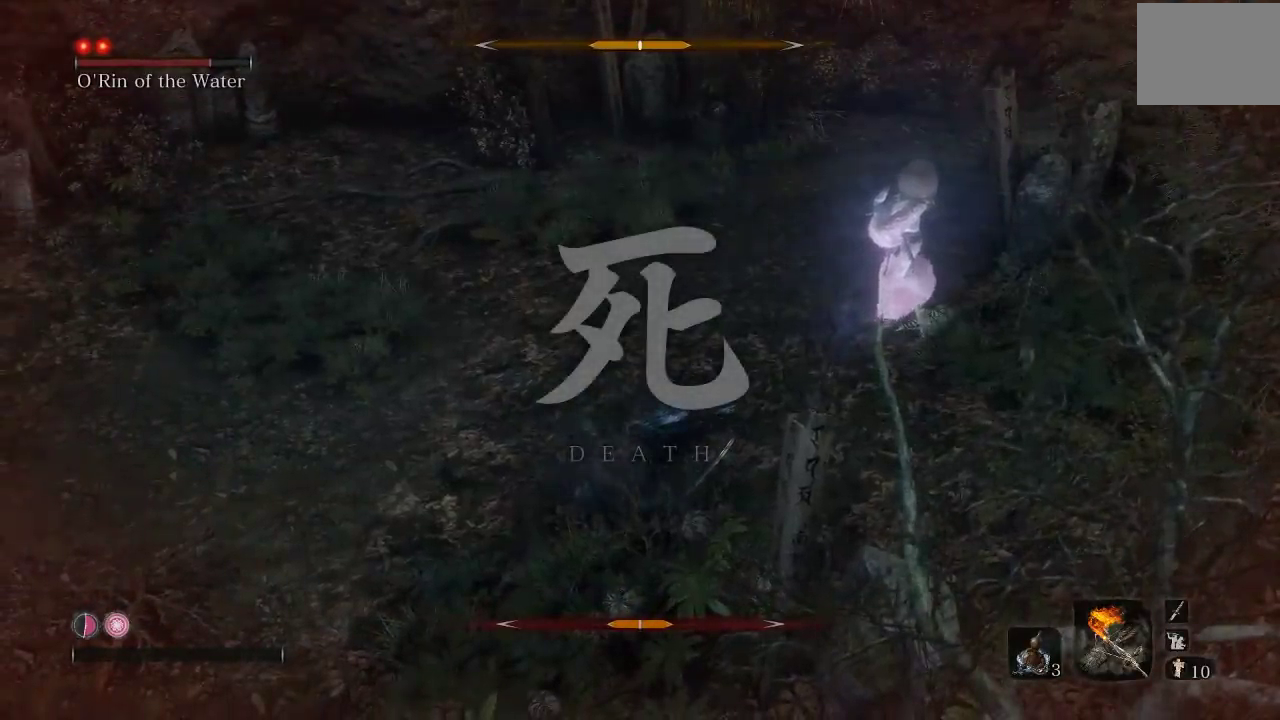
{"buttons": ["R1"], "left_stick": "down-left", "events": [[150, "R1", "up"], [233, "left_stick", "down-left"], [433, "R1", "down"]]}
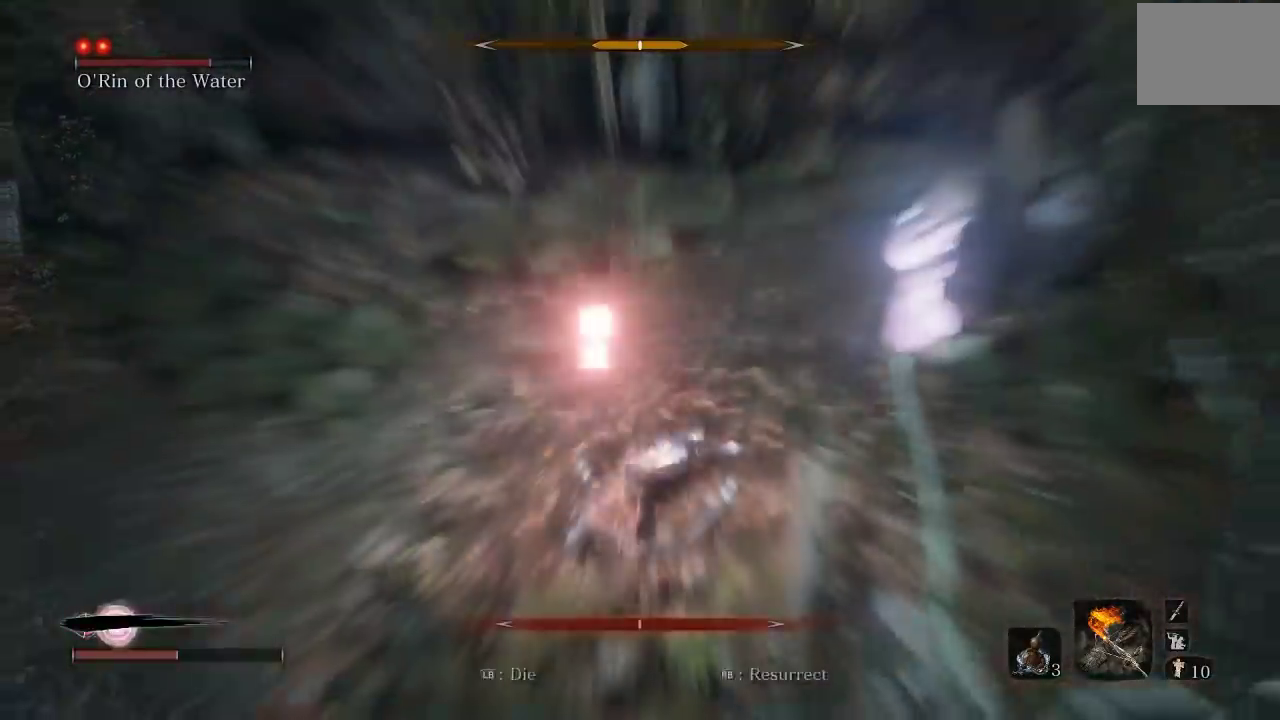
{"buttons": [], "left_stick": "down-left", "events": [[83, "left_stick", "center"], [100, "R1", "up"], [250, "left_stick", "down-left"]]}
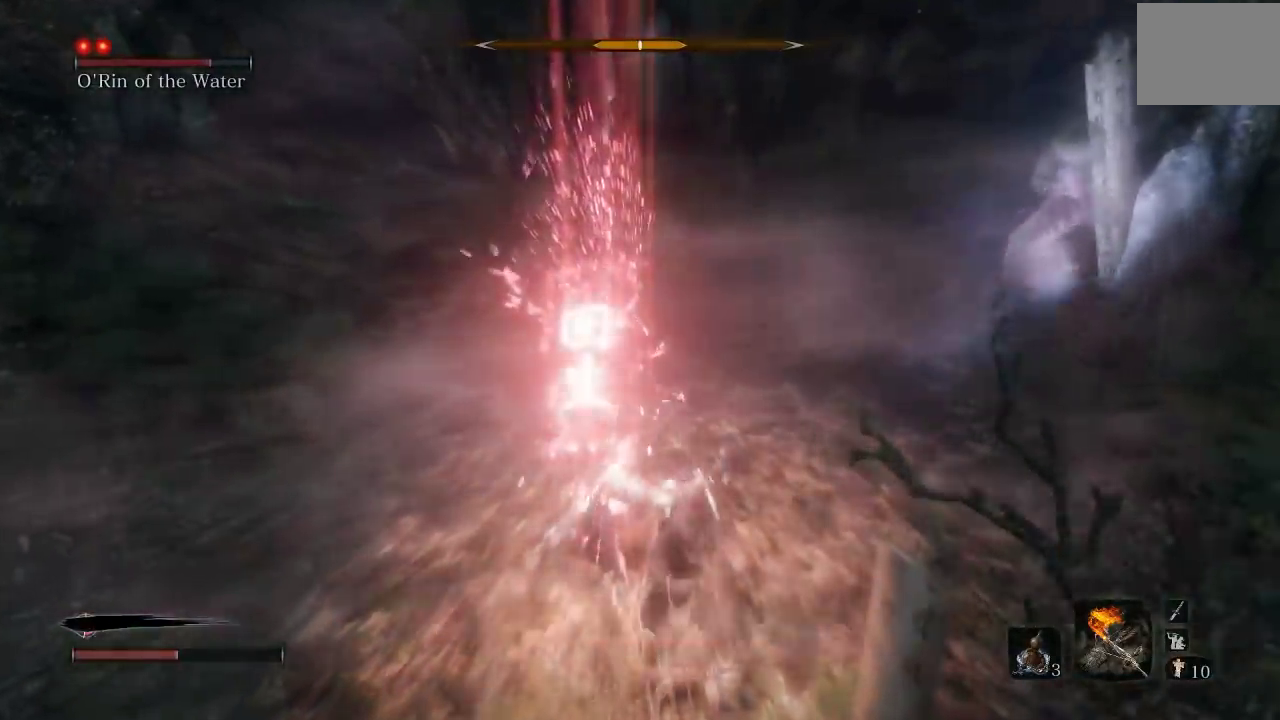
{"buttons": [], "left_stick": "down", "events": [[117, "left_stick", "down"]]}
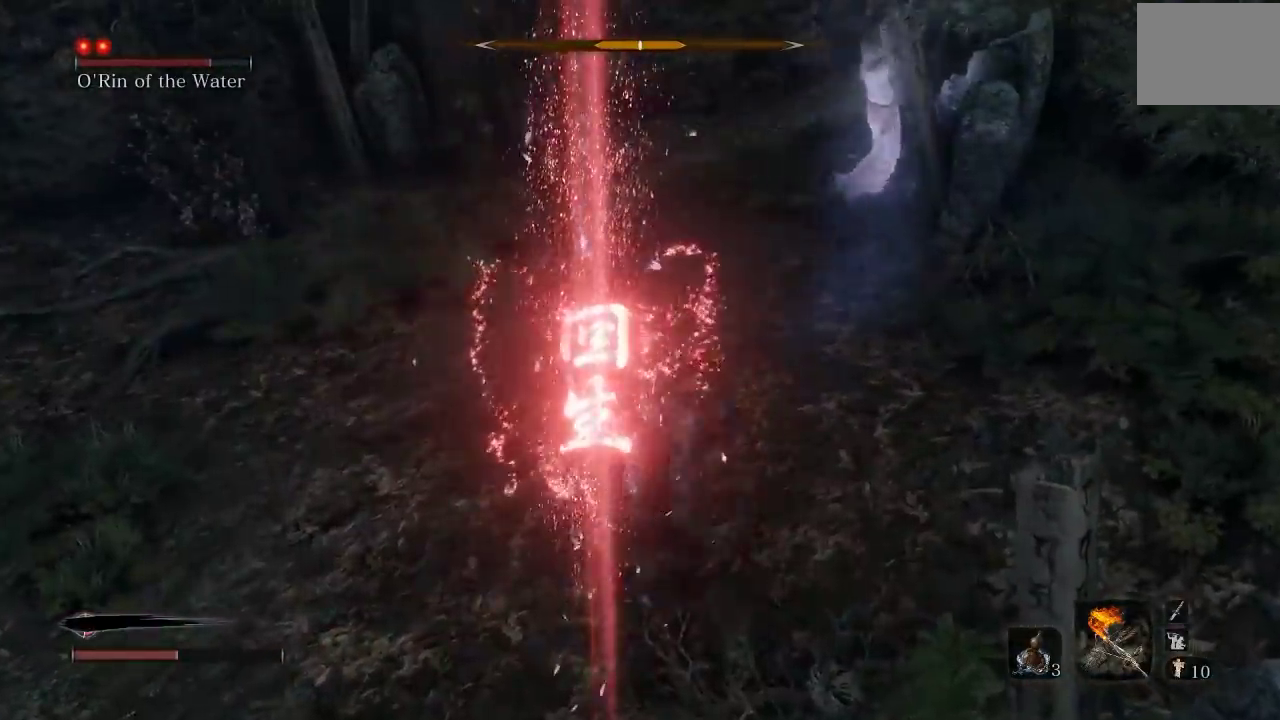
{"buttons": [], "left_stick": "down", "events": [[83, "DPAD_UP", "down"], [217, "DPAD_UP", "up"]]}
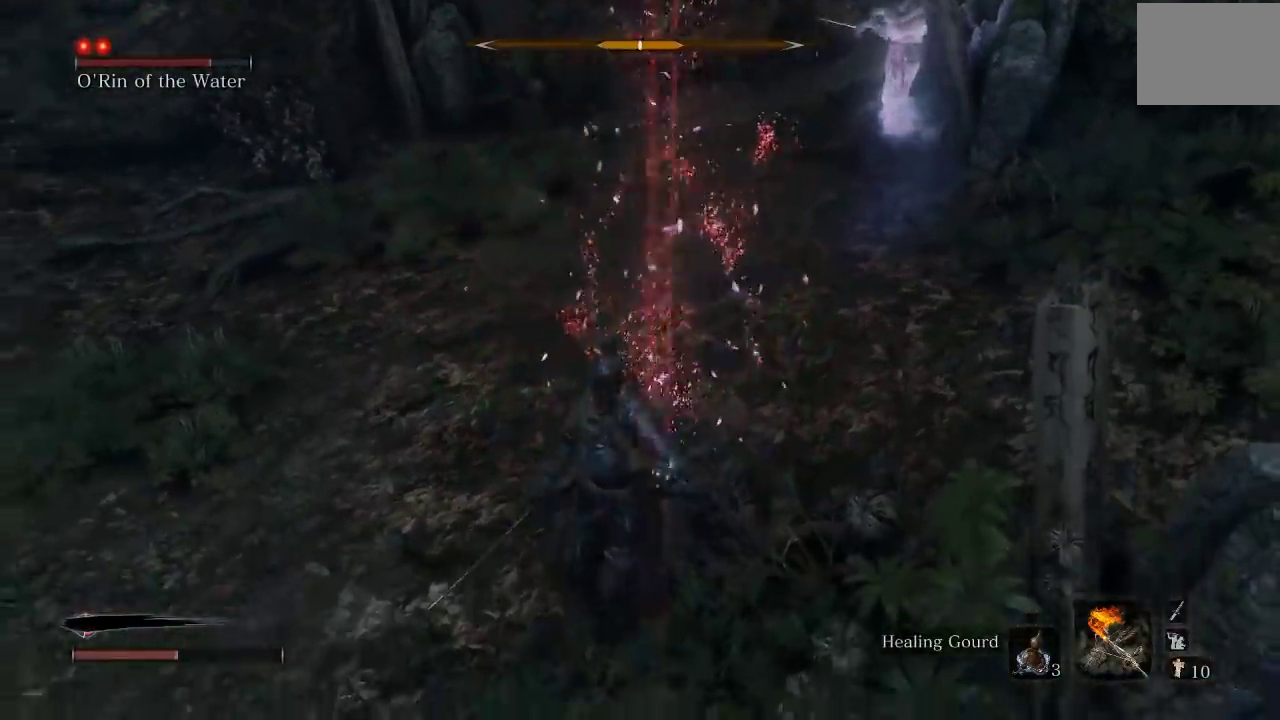
{"buttons": [], "left_stick": "down", "events": [[233, "R3", "down"], [383, "R3", "up"]]}
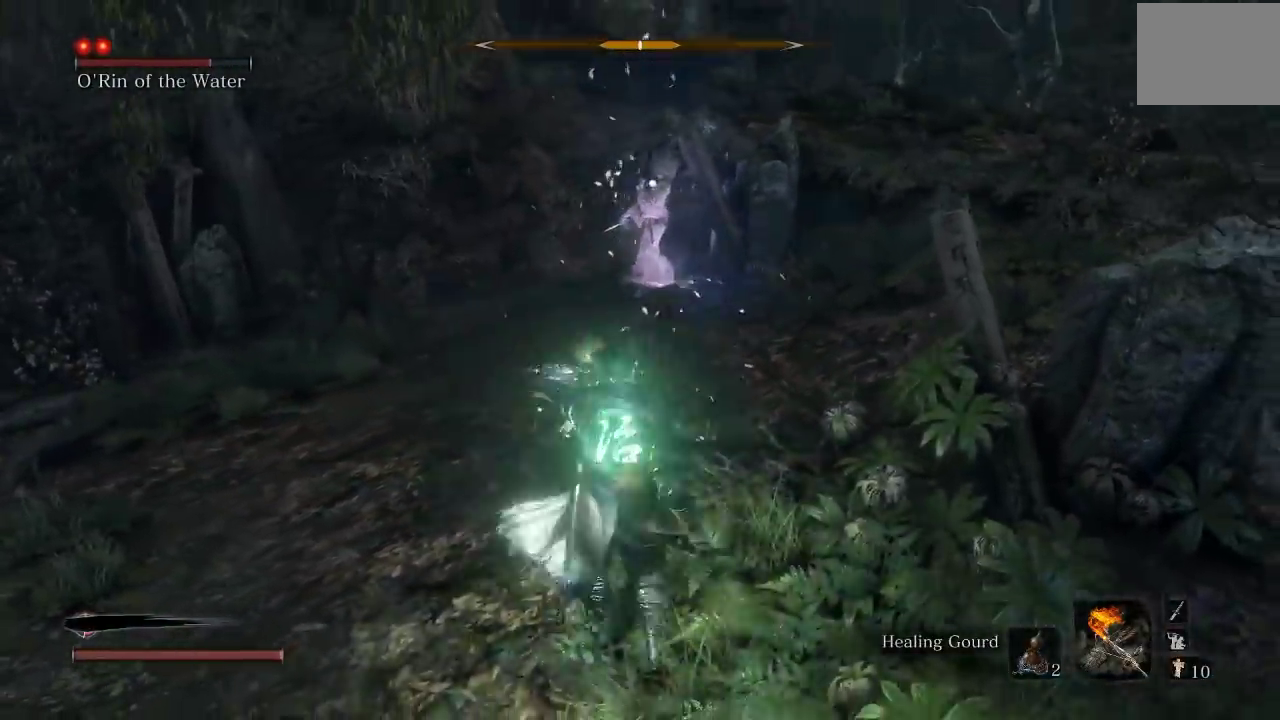
{"buttons": [], "left_stick": "up", "events": [[283, "left_stick", "left"], [350, "left_stick", "up"]]}
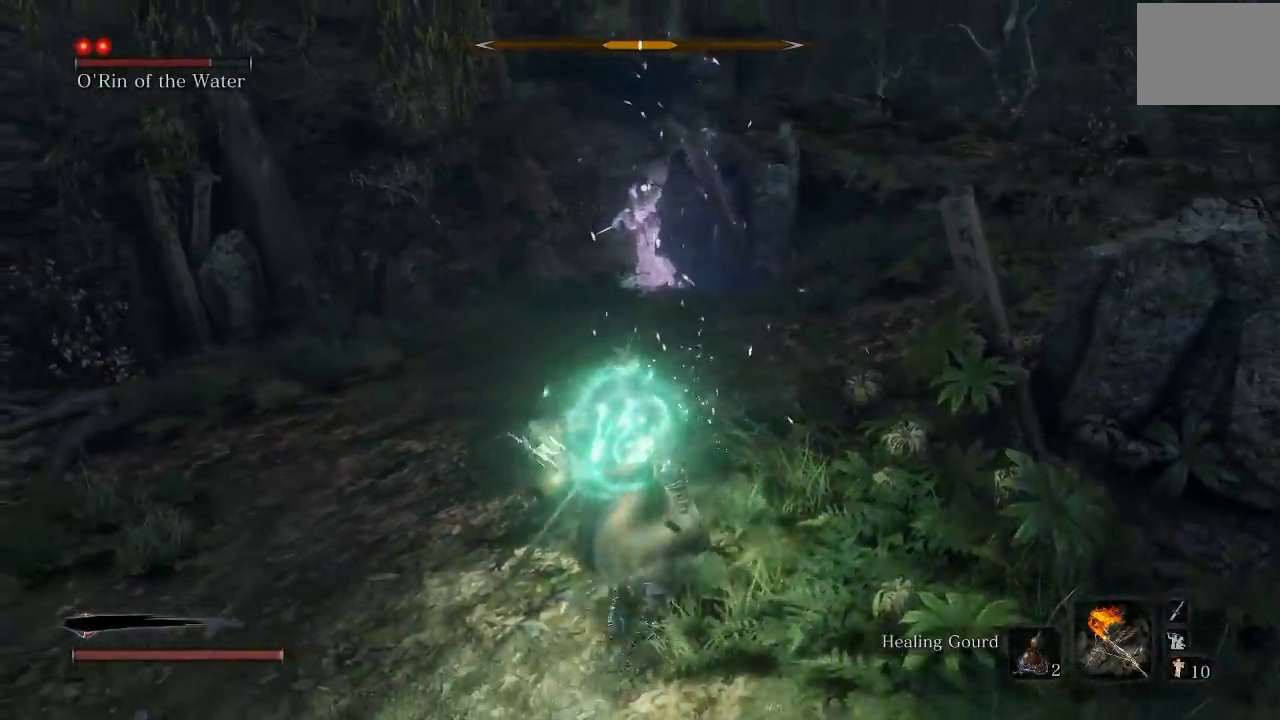
{"buttons": [], "left_stick": "up", "events": []}
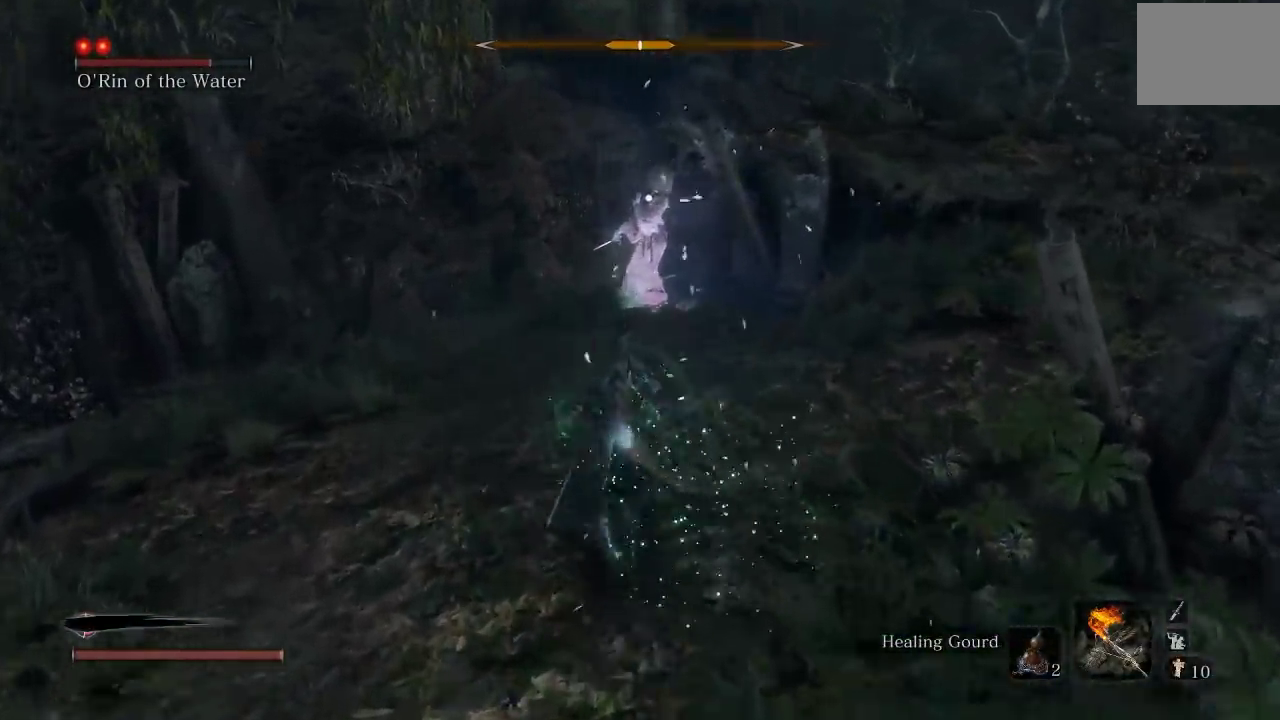
{"buttons": [], "left_stick": "up", "events": [[200, "R1", "down"], [333, "R1", "up"]]}
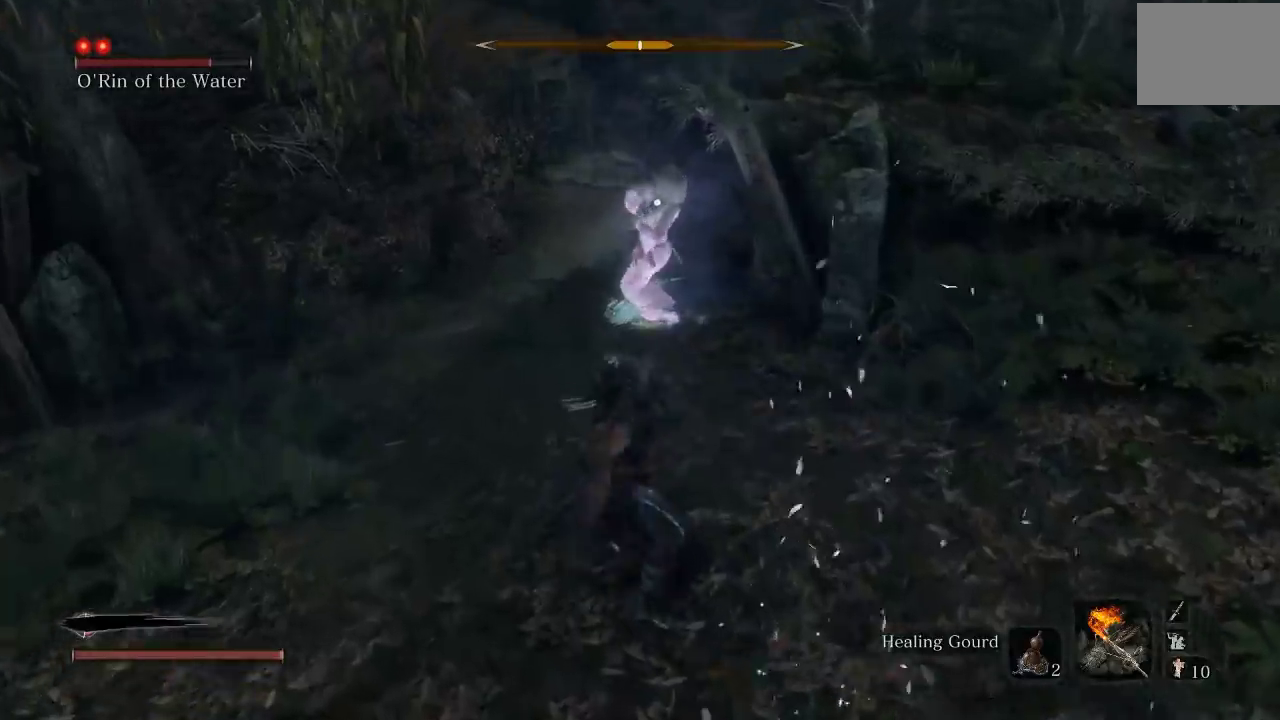
{"buttons": [], "left_stick": "down-right", "events": [[433, "left_stick", "down-right"]]}
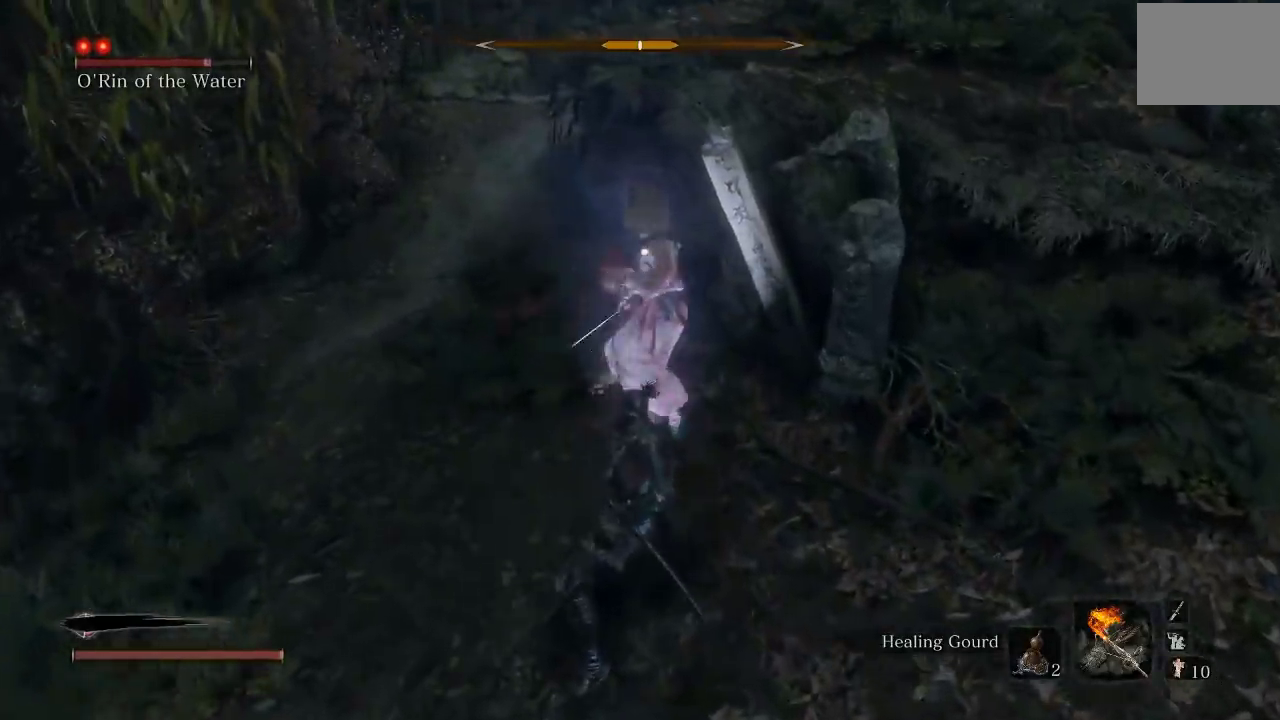
{"buttons": [], "left_stick": "down", "events": [[67, "left_stick", "down"]]}
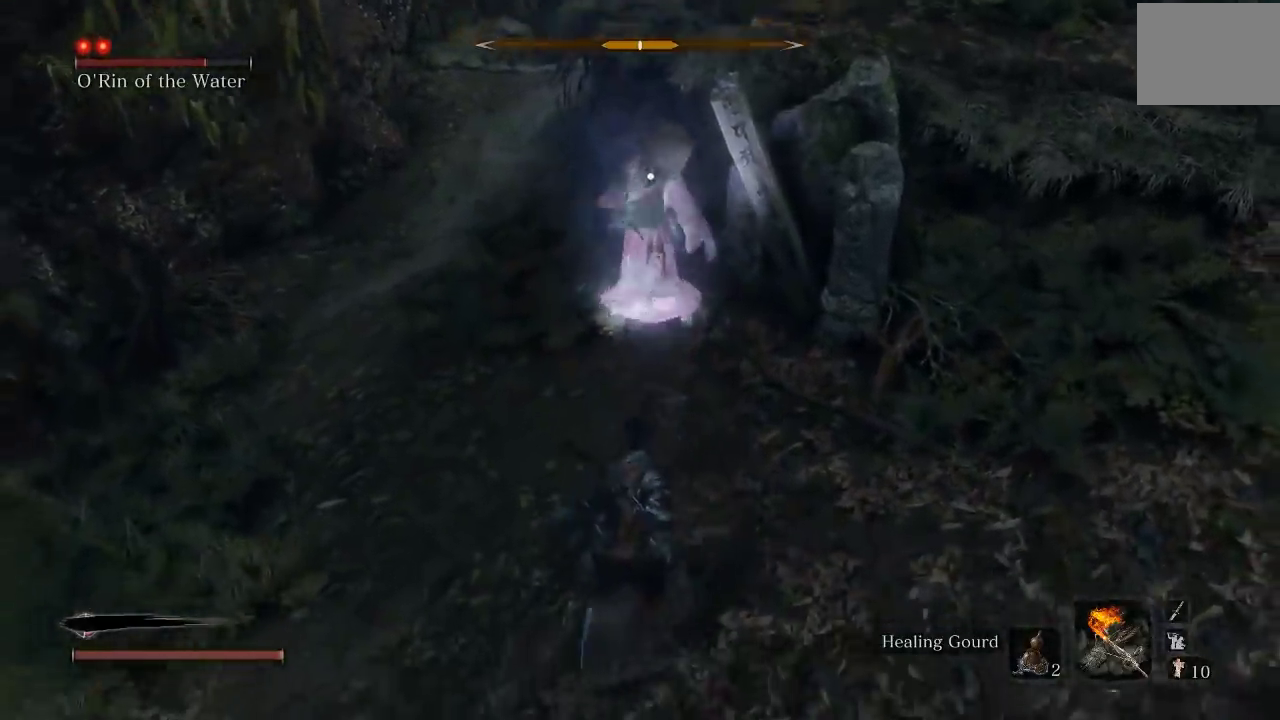
{"buttons": [], "left_stick": "up-left", "events": [[250, "left_stick", "up-left"], [383, "L1", "down"], [450, "L1", "up"]]}
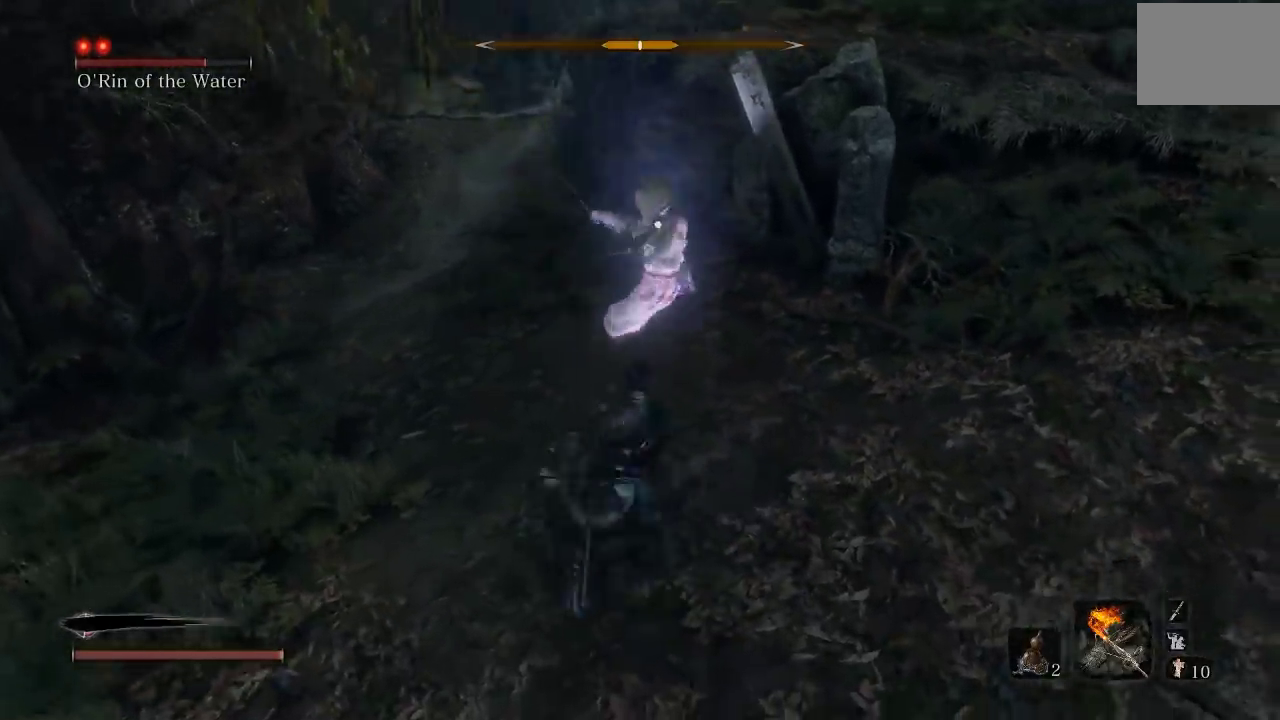
{"buttons": [], "left_stick": "center", "events": [[100, "left_stick", "left"], [133, "L1", "down"], [267, "left_stick", "down-left"], [283, "L1", "up"], [400, "left_stick", "center"]]}
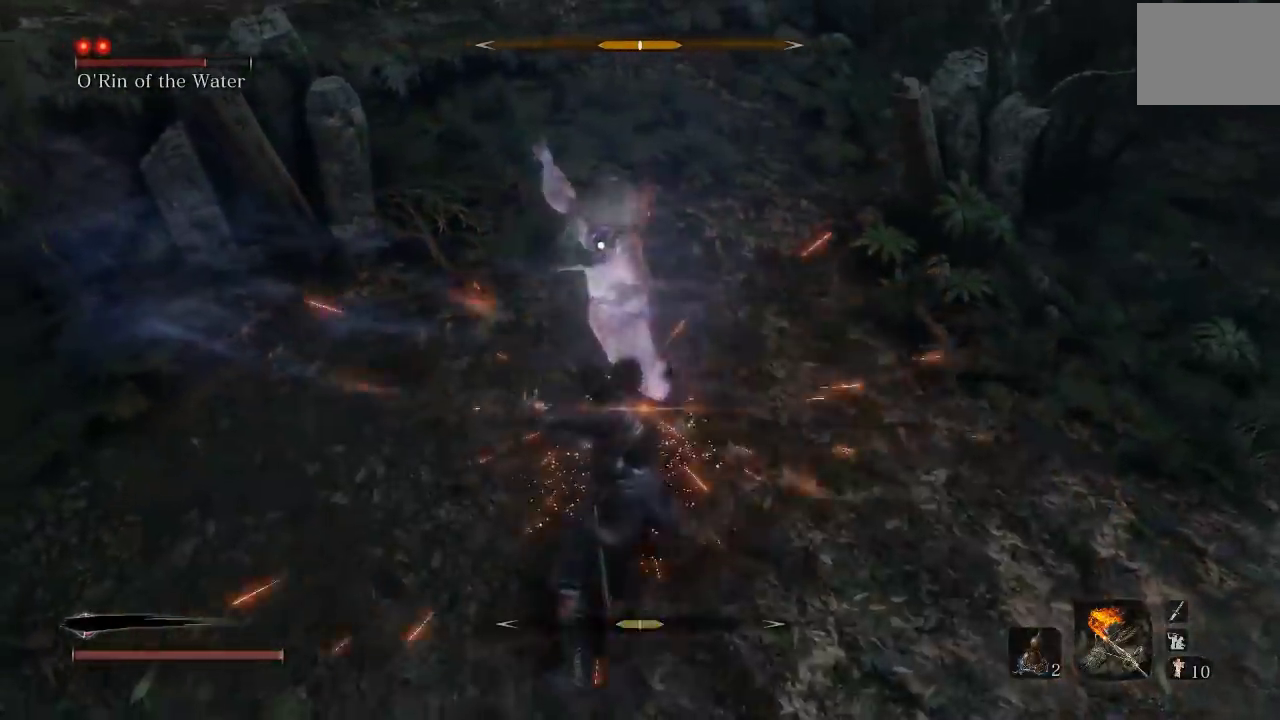
{"buttons": [], "left_stick": "down", "events": [[300, "left_stick", "down"], [333, "L1", "down"], [467, "L1", "up"]]}
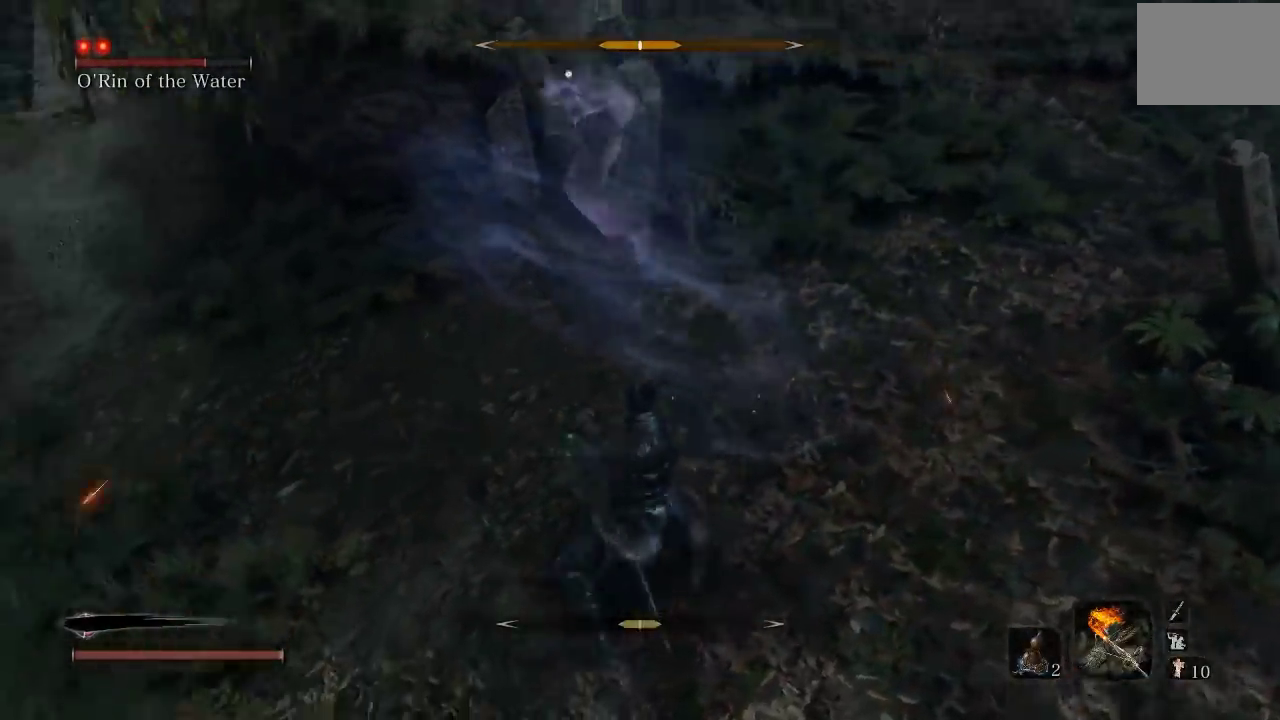
{"buttons": ["R1"], "left_stick": "up", "events": [[300, "left_stick", "up"], [500, "R1", "down"]]}
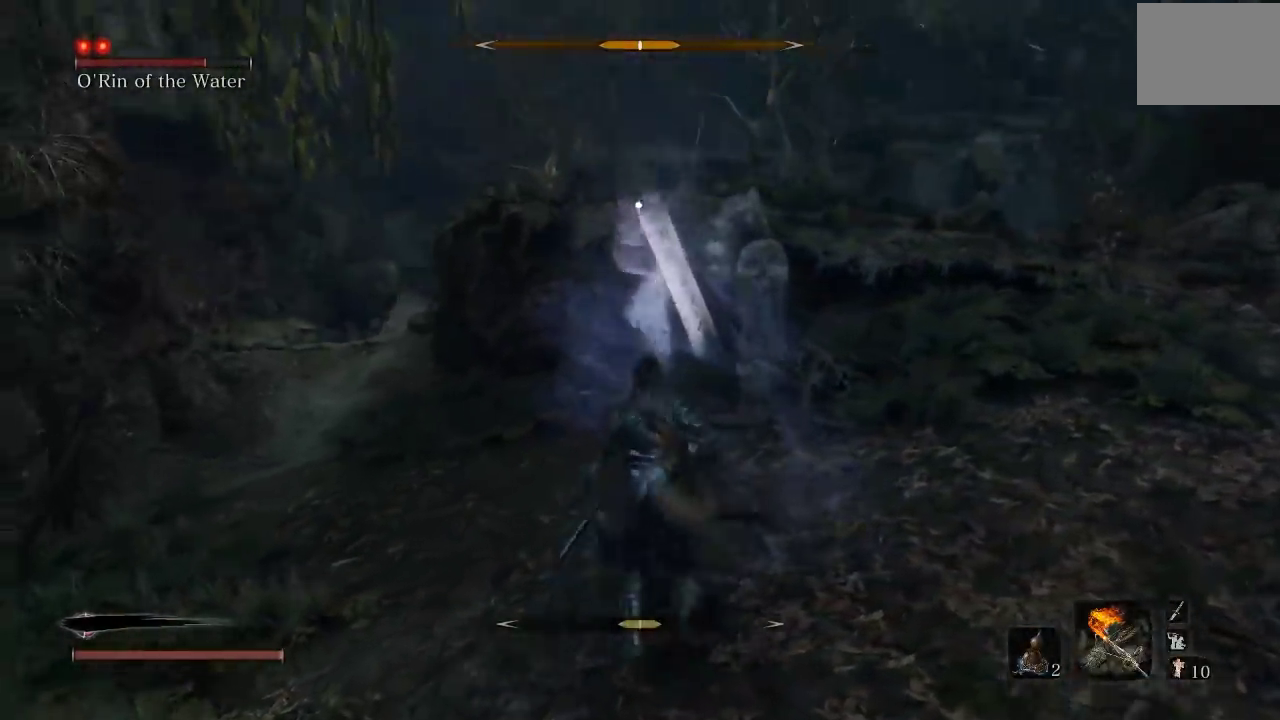
{"buttons": [], "left_stick": "down", "events": [[117, "R1", "up"], [250, "left_stick", "up-left"], [433, "left_stick", "down-left"], [483, "left_stick", "down"]]}
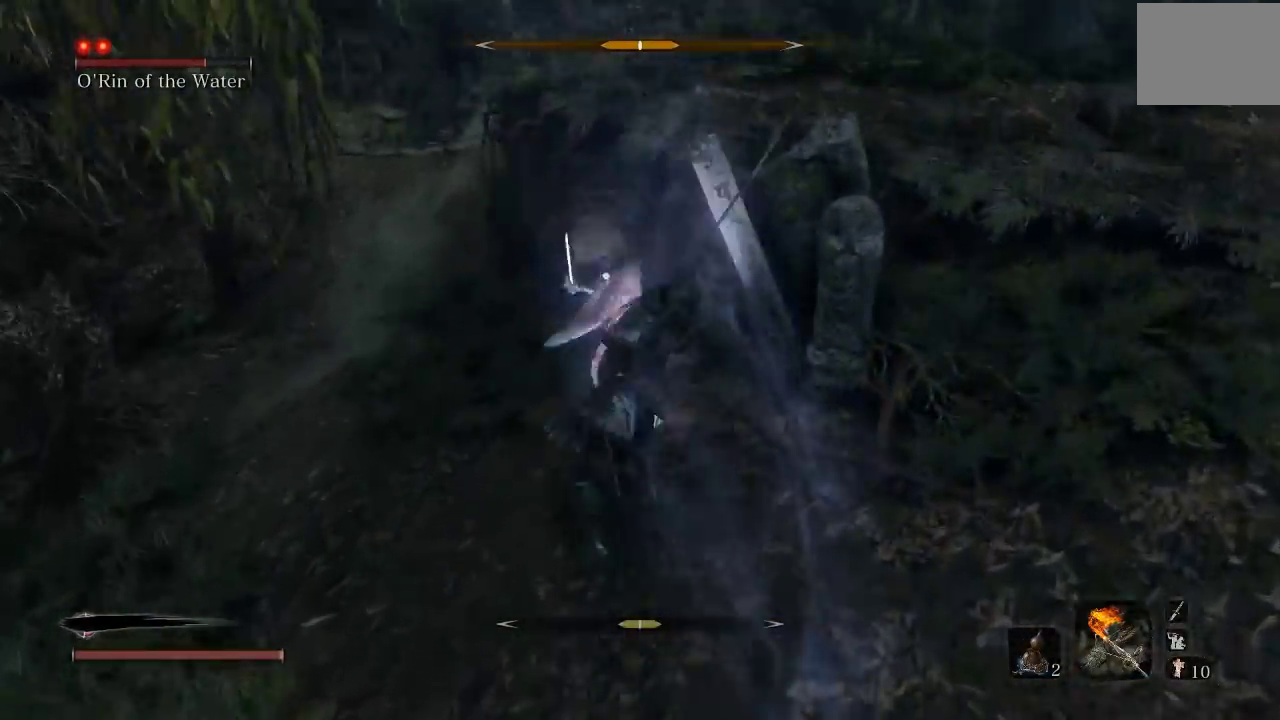
{"buttons": [], "left_stick": "down", "events": []}
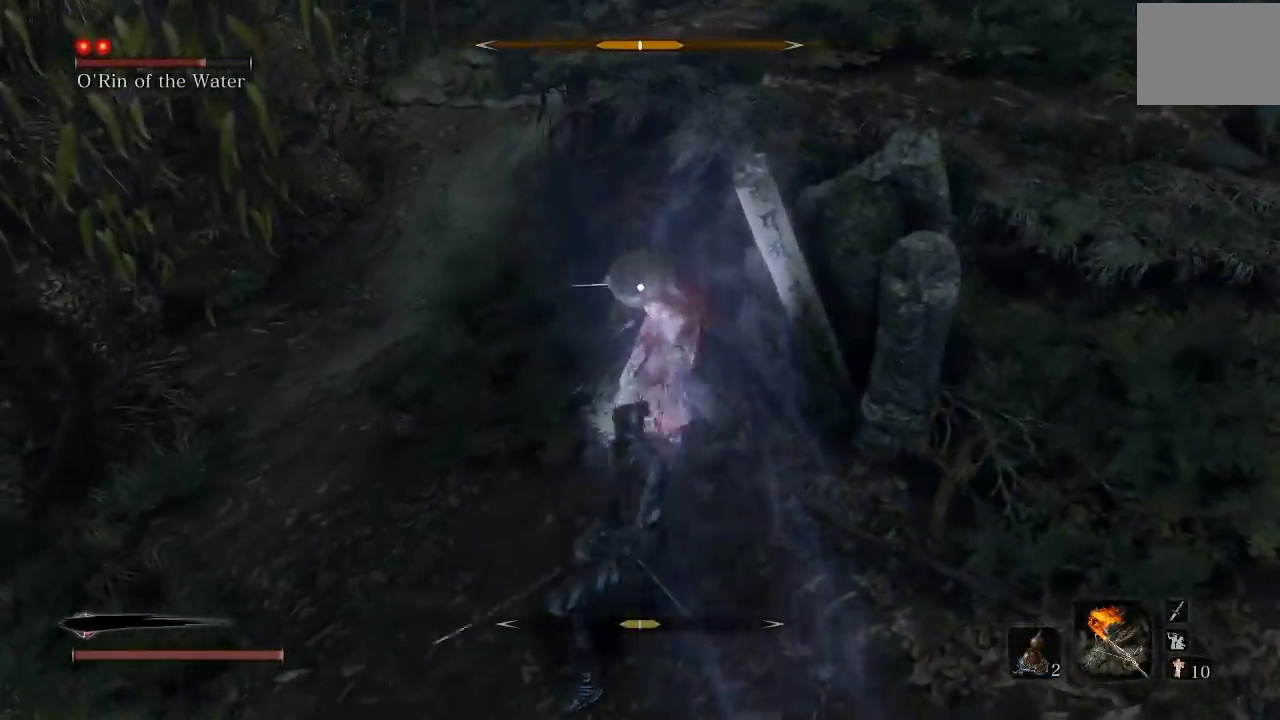
{"buttons": [], "left_stick": "down", "events": []}
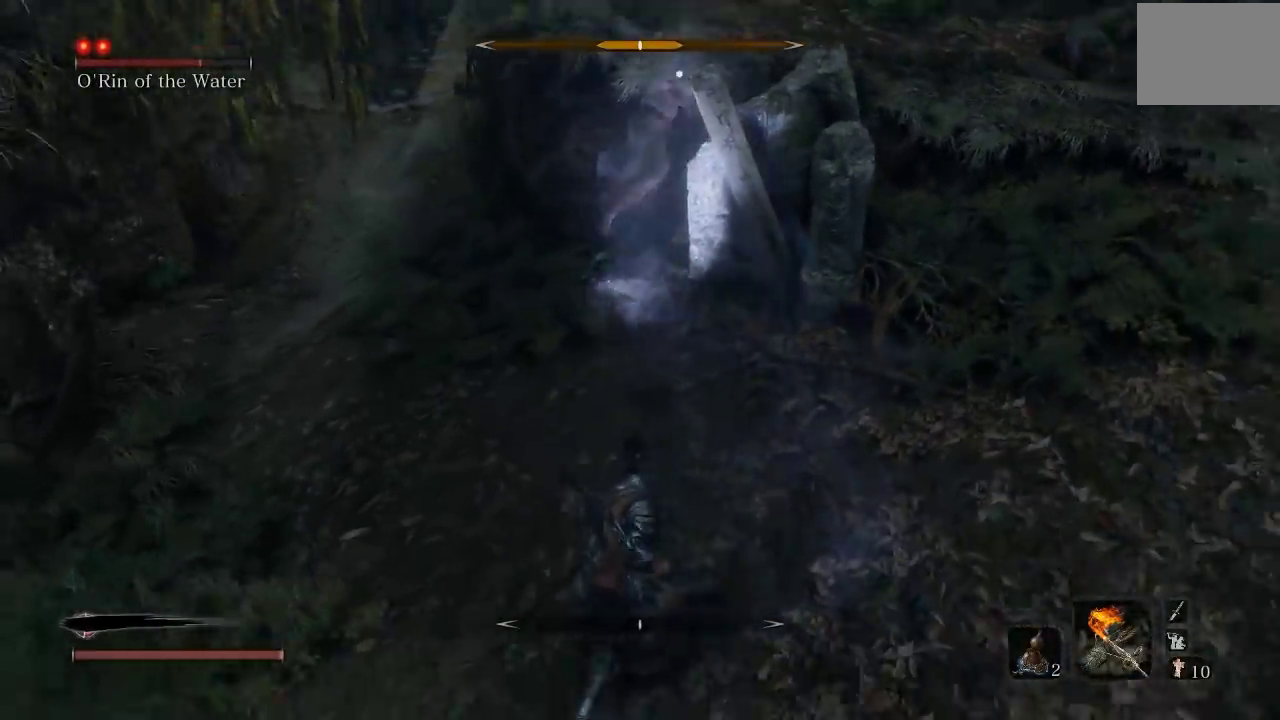
{"buttons": [], "left_stick": "up", "events": [[133, "left_stick", "up"]]}
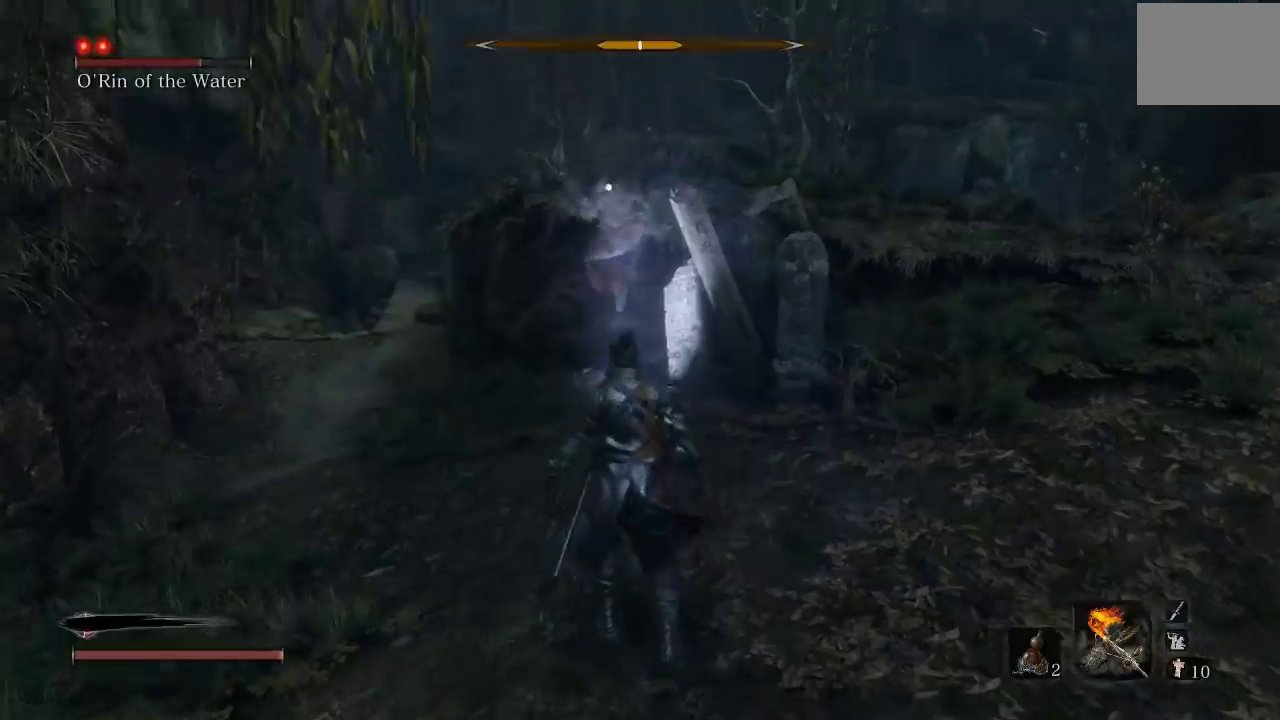
{"buttons": [], "left_stick": "up", "events": [[67, "R1", "down"], [167, "R1", "up"]]}